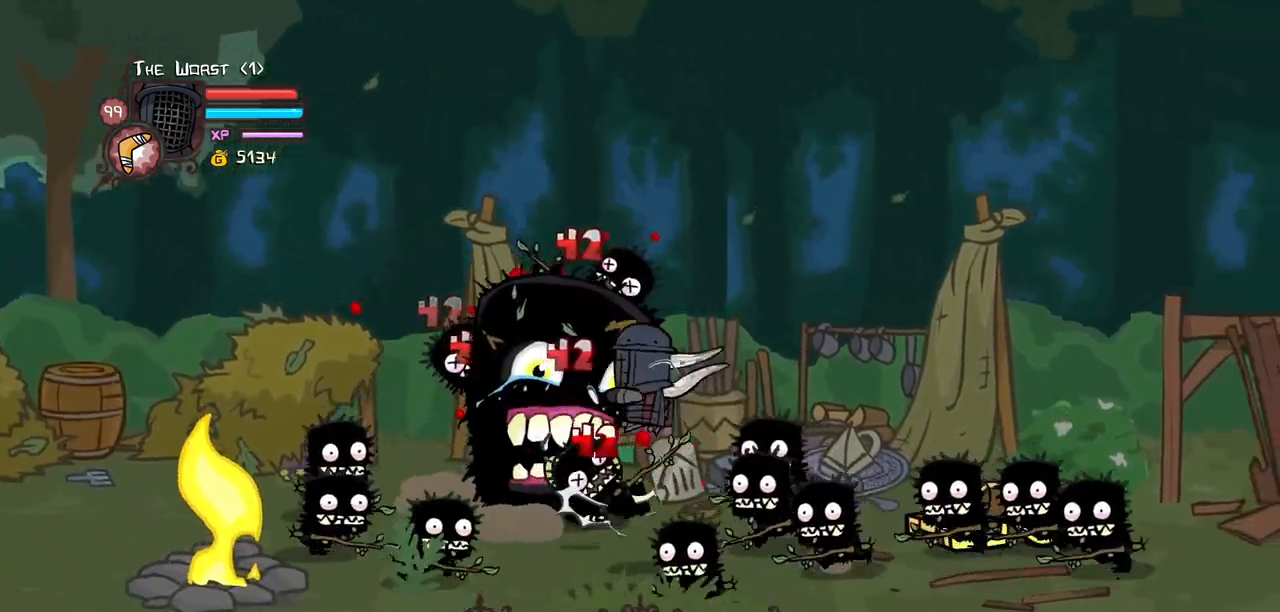
Gameplay with keyboard; each line is a JSON object with the keys held at the frame after it. "events" lists presses ("down") and releases ("up") of "block", "down", "heavy", "item", "iteml", "itemr", "jump", "left", "light", "magic", "right" and "up" between this image and that frame as [ms after this image, input, new state], when the widget could be followed in between. No other keys are recorded. Mouse input is not recorded. Key names are as the overlay labels them; some are game actions (e.g. jump) rather than physical keys.
{"keys": ["left", "light", "right"], "events": [[33, "light", "down"], [33, "right", "up"], [167, "light", "up"], [167, "right", "down"], [167, "up", "up"], [217, "left", "up"], [217, "light", "down"], [400, "light", "up"], [450, "left", "down"], [500, "light", "down"]]}
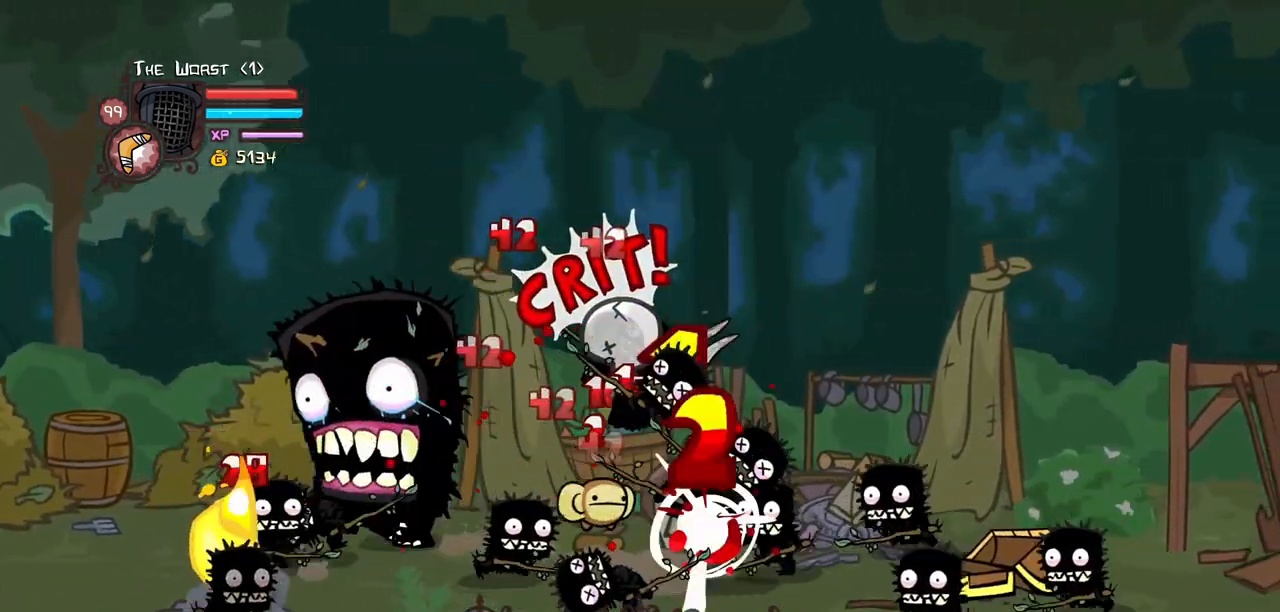
{"keys": ["left", "light", "right"], "events": [[50, "right", "up"], [383, "light", "up"], [433, "light", "down"], [467, "right", "down"]]}
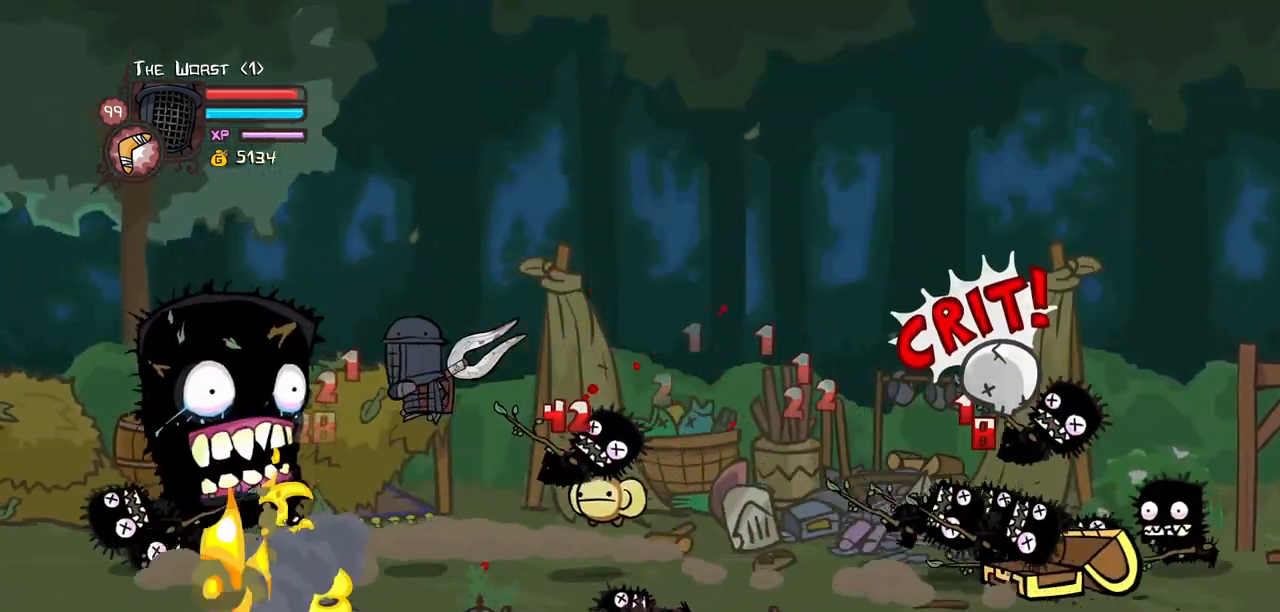
{"keys": ["left", "right"], "events": [[17, "left", "up"], [67, "light", "up"], [150, "down", "down"], [433, "down", "up"], [483, "left", "down"]]}
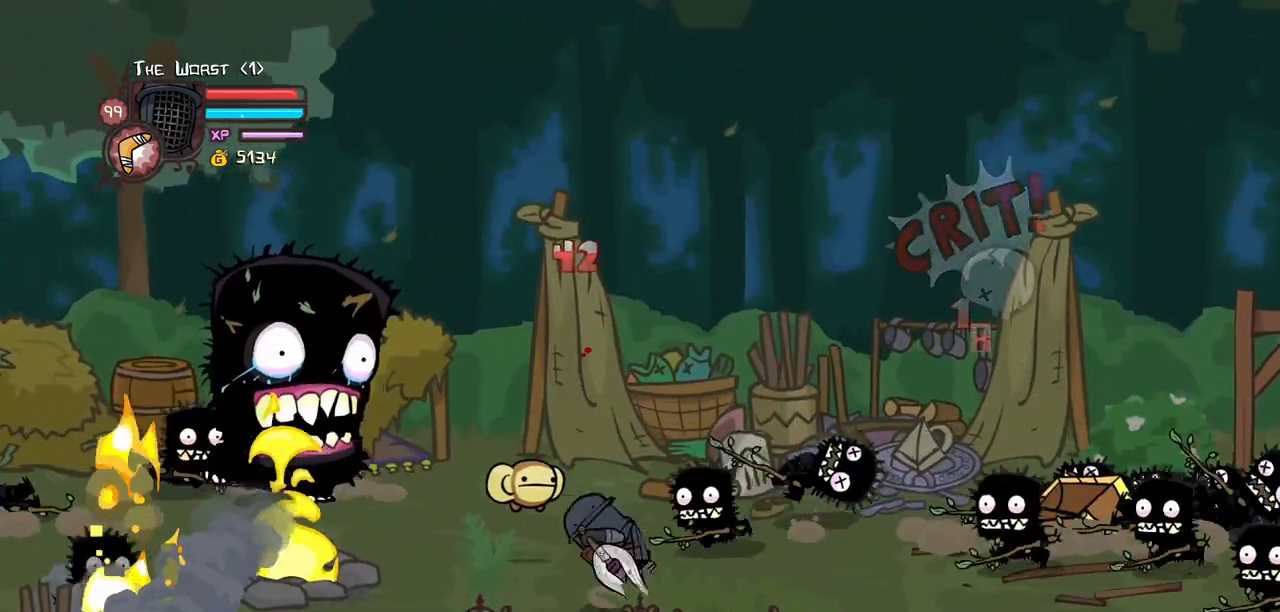
{"keys": ["right"], "events": [[33, "right", "up"], [183, "right", "down"], [267, "left", "up"]]}
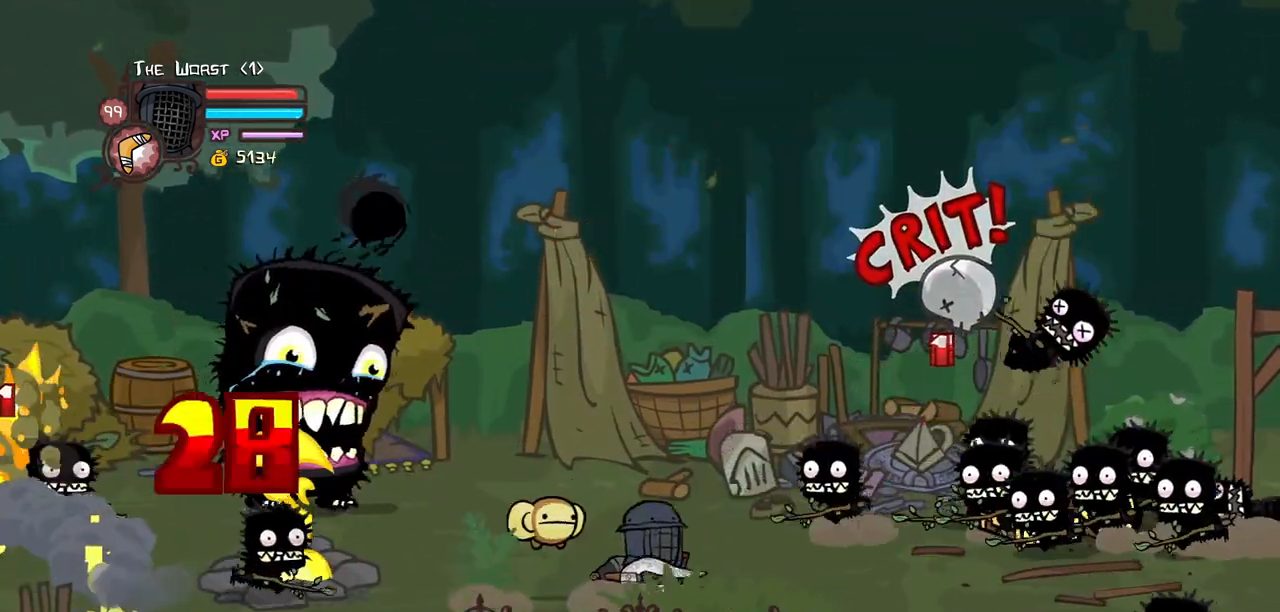
{"keys": ["light", "right"], "events": [[150, "jump", "down"], [233, "light", "down"], [333, "jump", "up"], [333, "right", "up"], [383, "light", "up"], [417, "light", "down"], [417, "right", "down"]]}
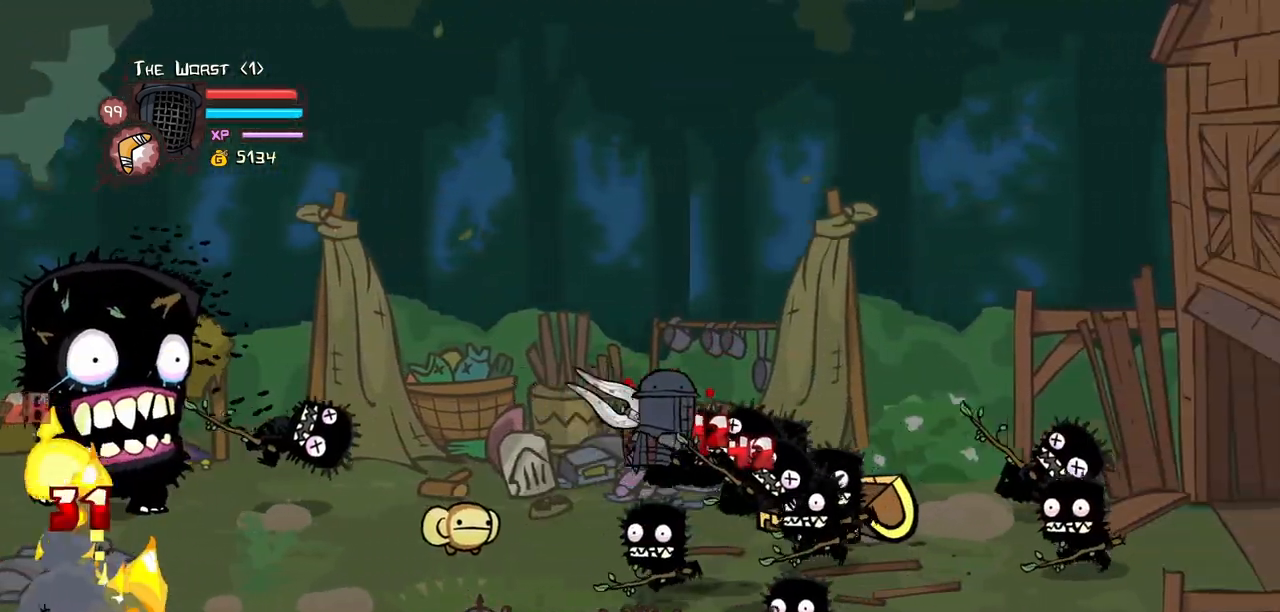
{"keys": ["light", "right"], "events": [[67, "light", "up"], [117, "light", "down"], [150, "right", "up"], [200, "right", "down"]]}
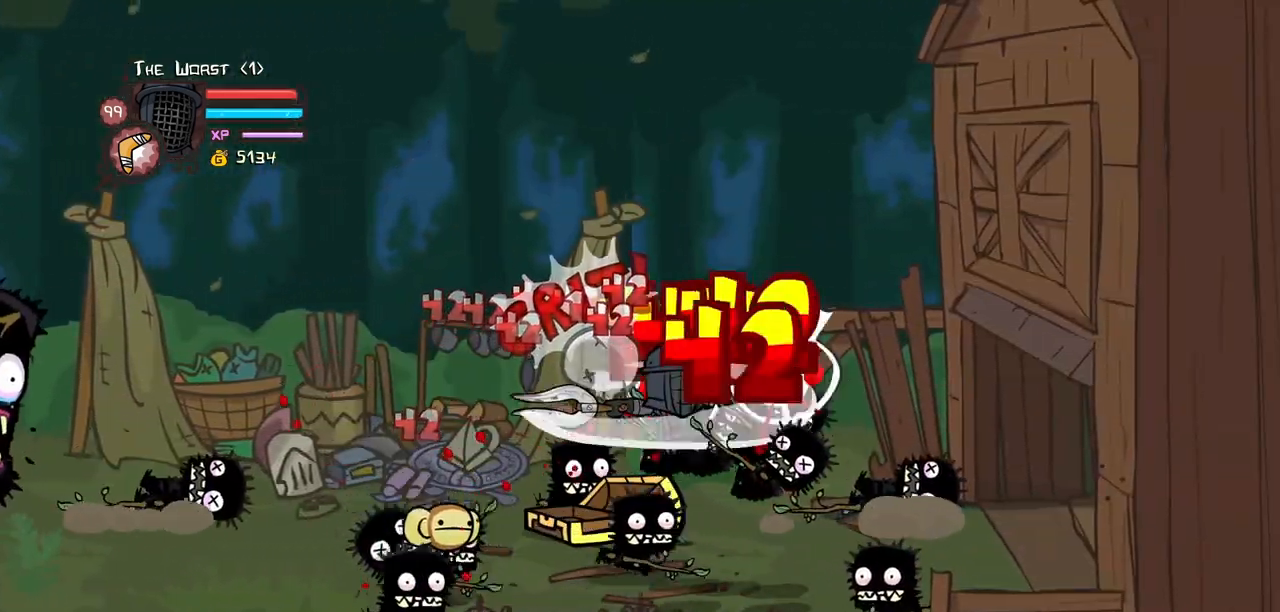
{"keys": ["heavy", "right"], "events": [[33, "heavy", "down"], [33, "light", "up"], [317, "heavy", "up"], [367, "heavy", "down"]]}
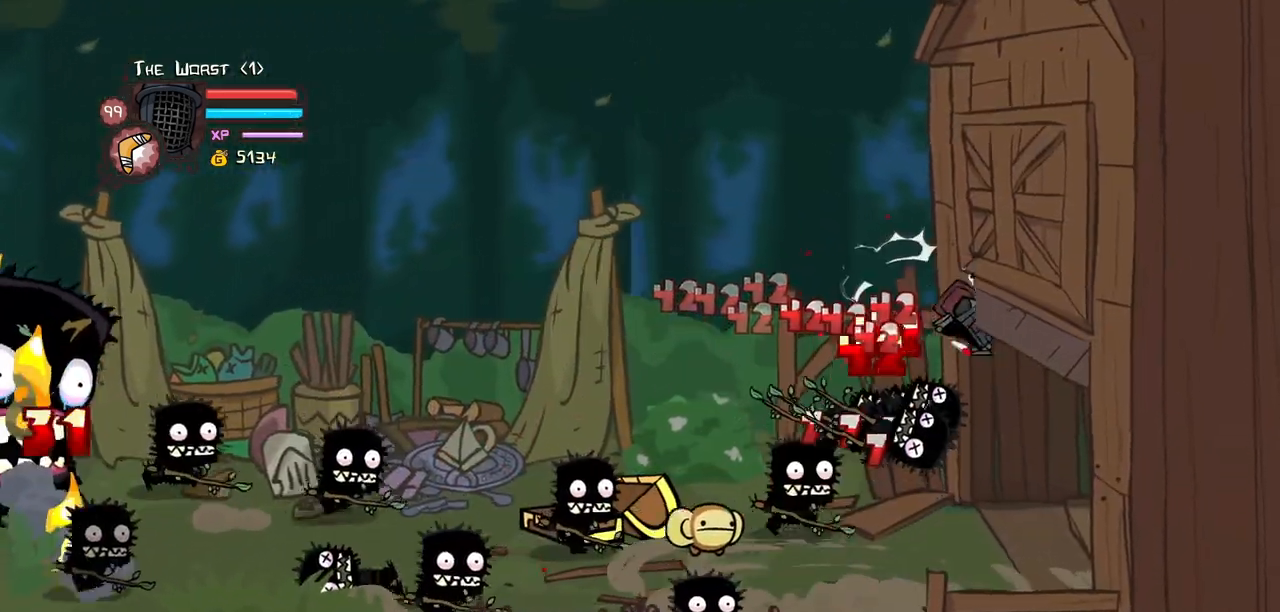
{"keys": ["left", "light"], "events": [[50, "heavy", "up"], [50, "left", "down"], [100, "right", "up"], [150, "light", "down"], [183, "left", "up"], [233, "left", "down"], [283, "light", "up"], [333, "light", "down"]]}